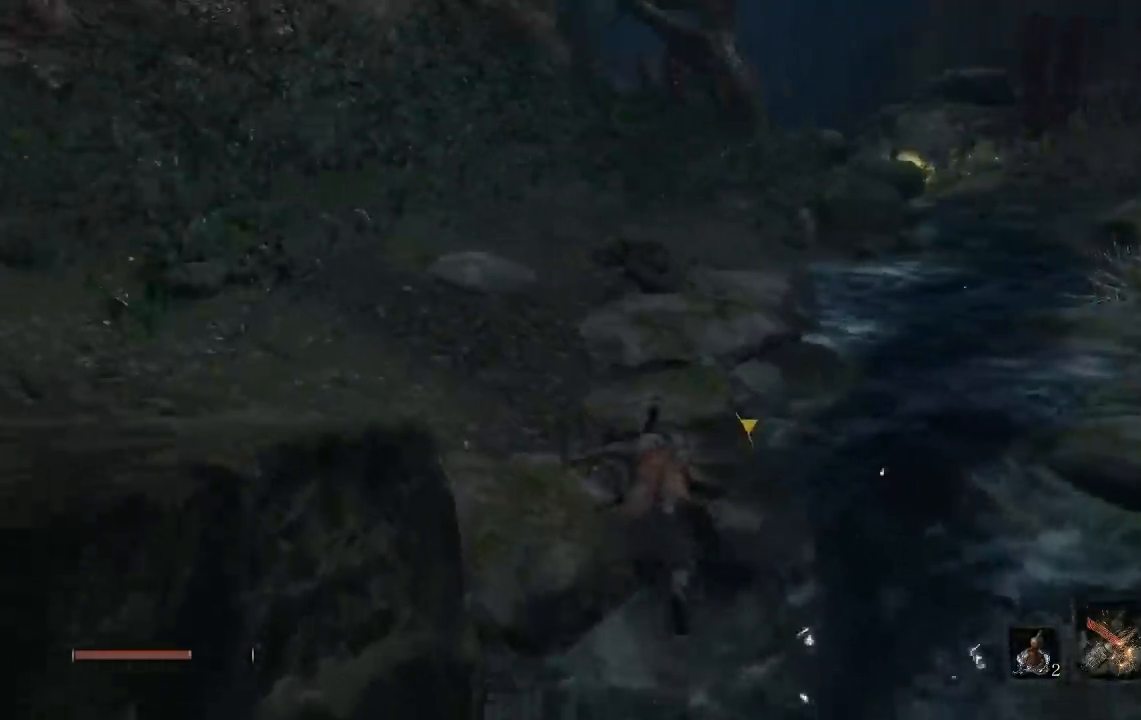
Gameplay with a controller (Xbox layout); each line is a JSON object with the inputs held at the frame after it (dt_ms = milliseconds from this image to that frame). "events" lists button and stick changes between this image and that frame as [ms after this image, input, new state], when the widget could be followed in between.
{"dt_ms": 500, "buttons": ["B"], "left_stick": "up", "right_stick": "center", "events": [[367, "right_stick", "right"], [483, "right_stick", "center"]]}
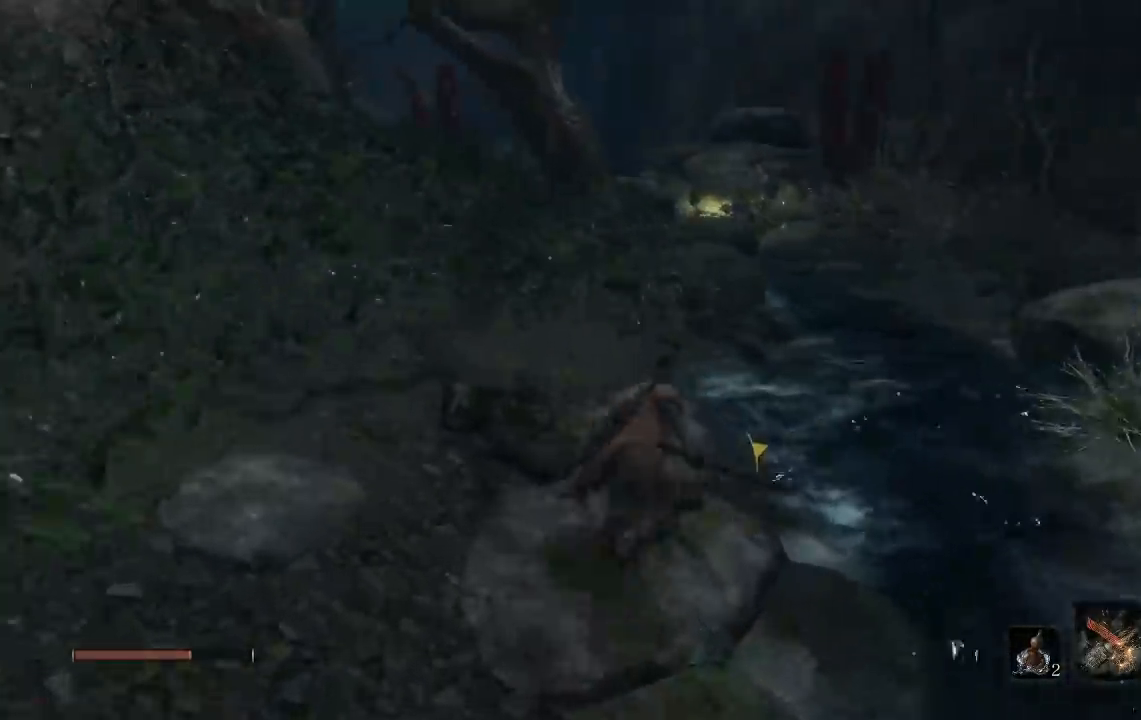
{"dt_ms": 500, "buttons": ["B"], "left_stick": "up-left", "right_stick": "center", "events": [[467, "left_stick", "up-left"]]}
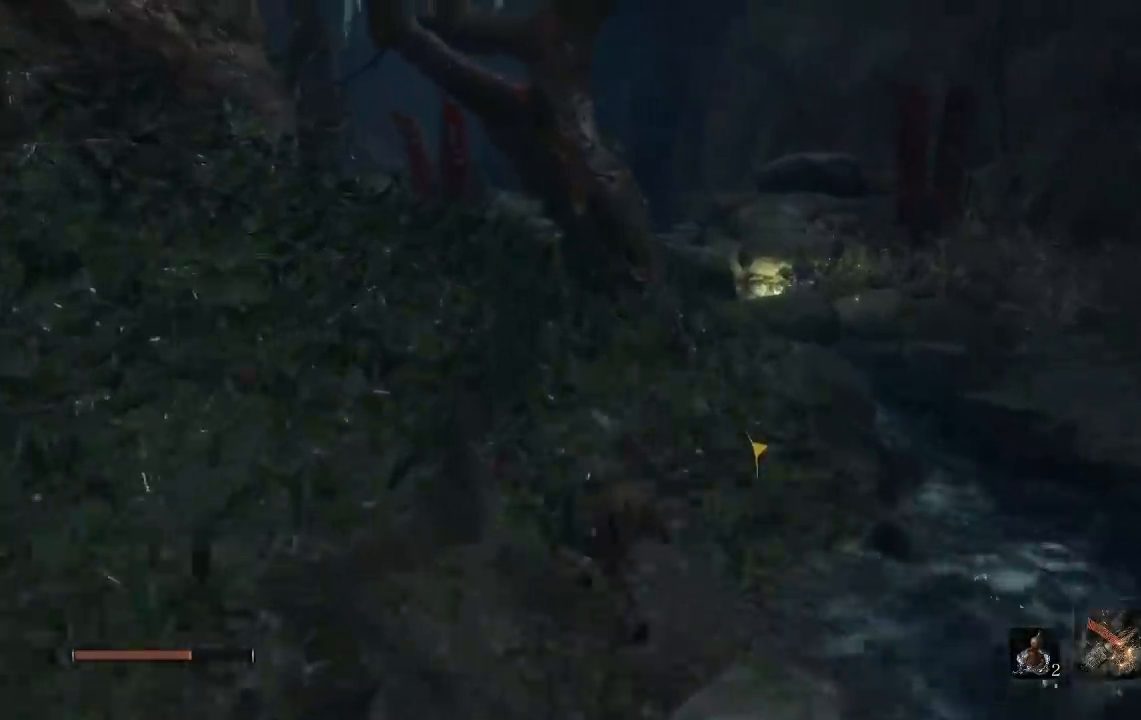
{"dt_ms": 500, "buttons": ["B"], "left_stick": "up", "right_stick": "center", "events": [[283, "left_stick", "up"], [283, "right_stick", "down-right"], [367, "right_stick", "center"]]}
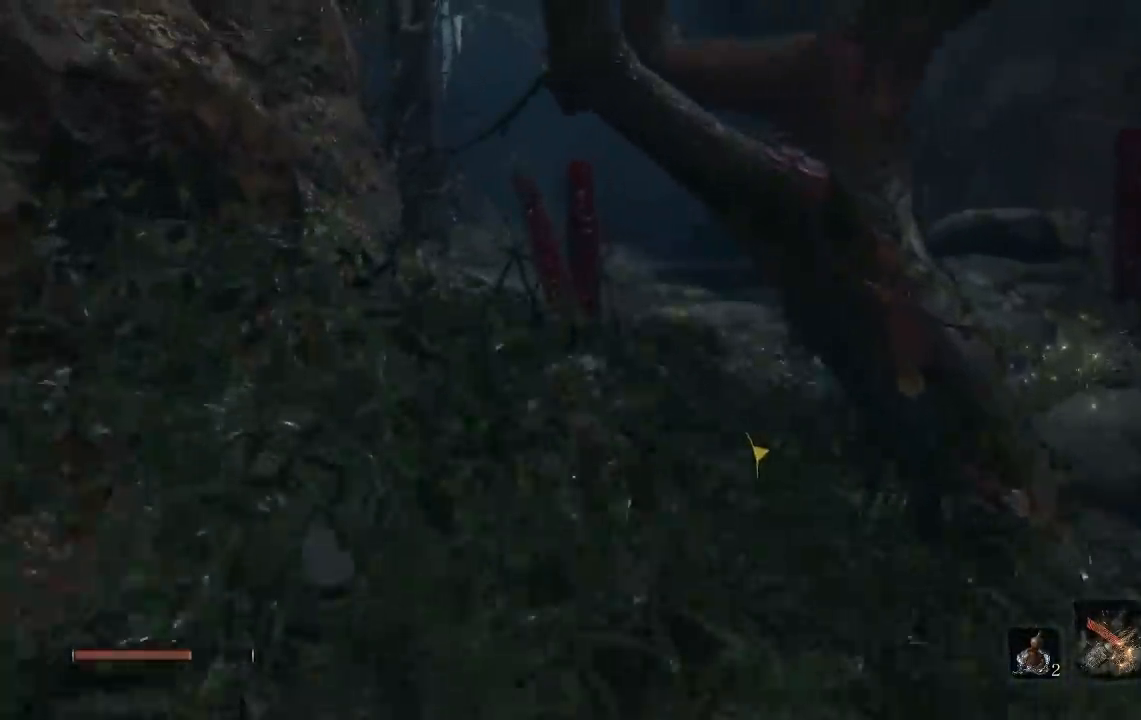
{"dt_ms": 500, "buttons": ["B"], "left_stick": "up-right", "right_stick": "center", "events": [[283, "right_stick", "down-left"], [400, "right_stick", "center"], [500, "left_stick", "up-right"]]}
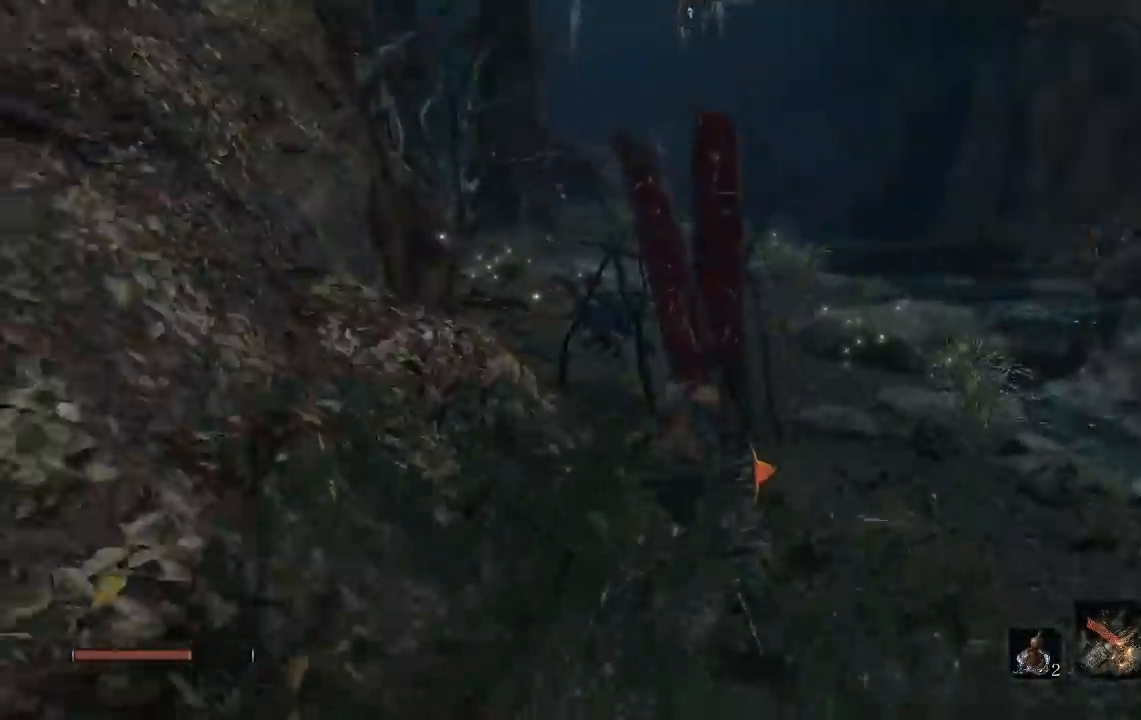
{"dt_ms": 500, "buttons": ["B"], "left_stick": "up", "right_stick": "center", "events": [[183, "left_stick", "up"], [317, "right_stick", "left"], [417, "right_stick", "center"]]}
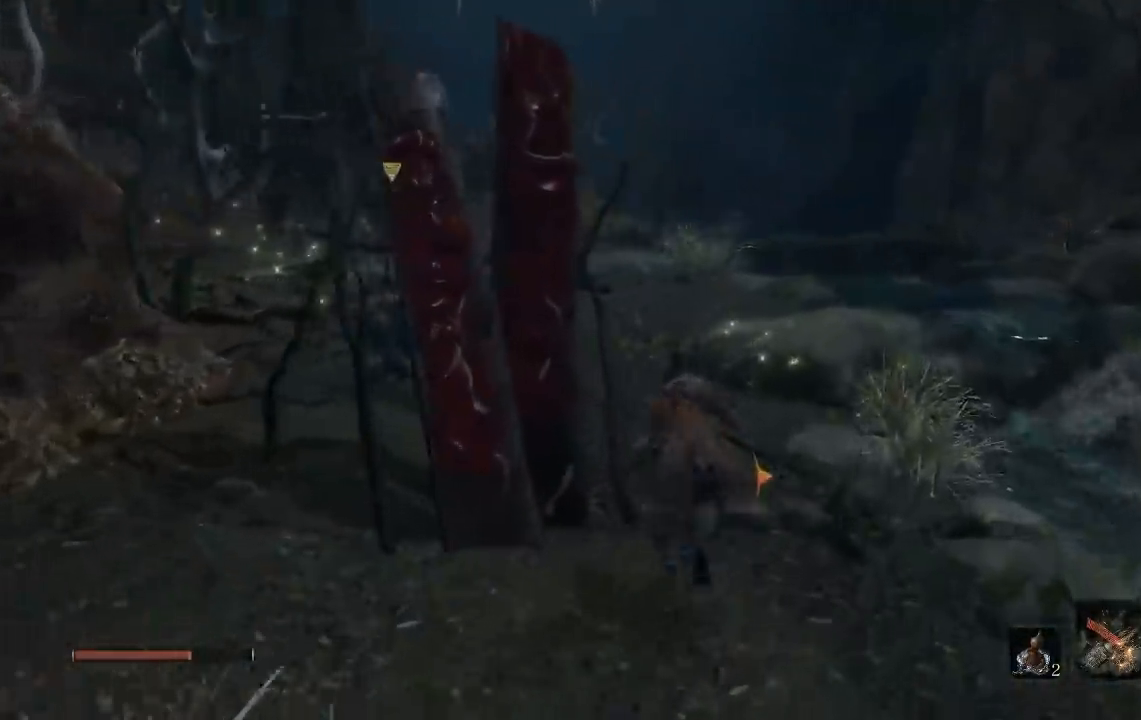
{"dt_ms": 500, "buttons": ["B"], "left_stick": "up", "right_stick": "center", "events": [[50, "right_stick", "down-left"], [200, "right_stick", "center"]]}
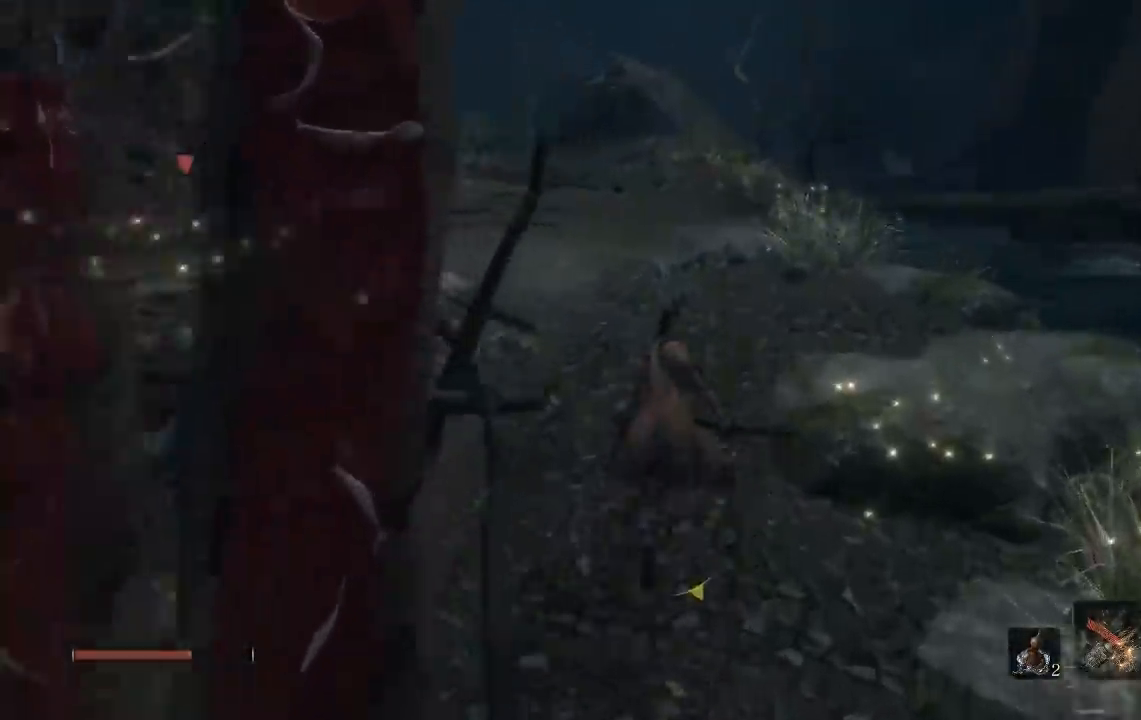
{"dt_ms": 500, "buttons": ["B"], "left_stick": "up", "right_stick": "center", "events": [[83, "right_stick", "down-left"], [200, "right_stick", "center"]]}
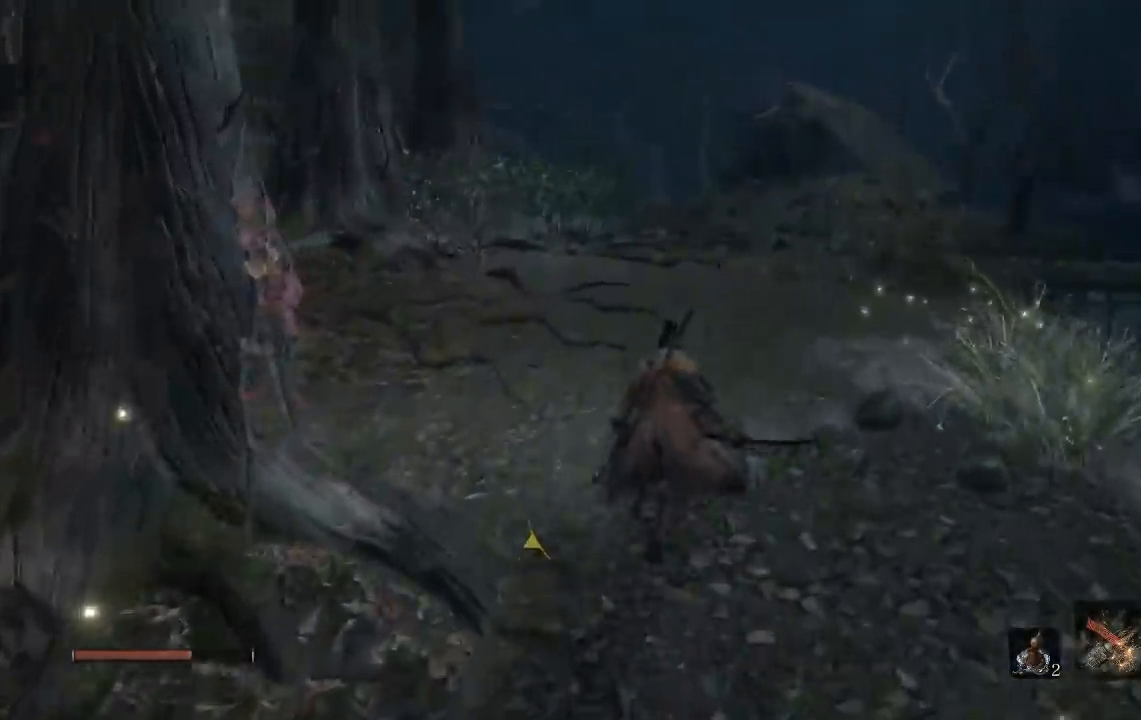
{"dt_ms": 500, "buttons": ["B"], "left_stick": "up", "right_stick": "center", "events": []}
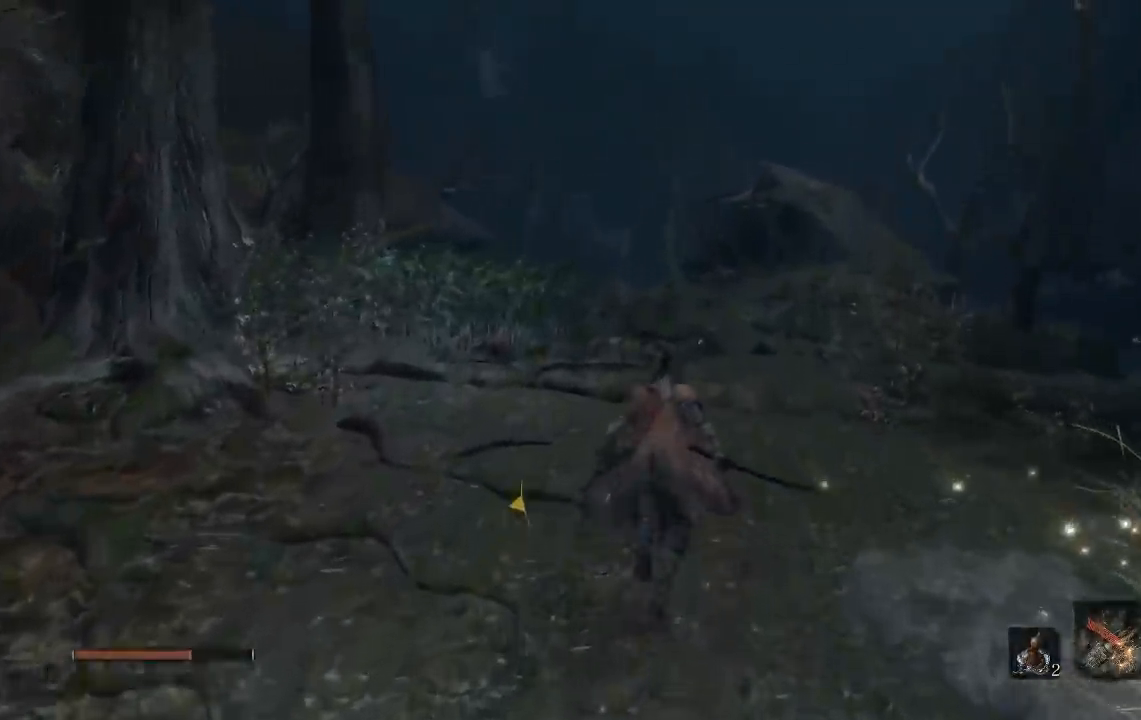
{"dt_ms": 500, "buttons": ["B"], "left_stick": "up", "right_stick": "down-left", "events": [[100, "right_stick", "down-left"]]}
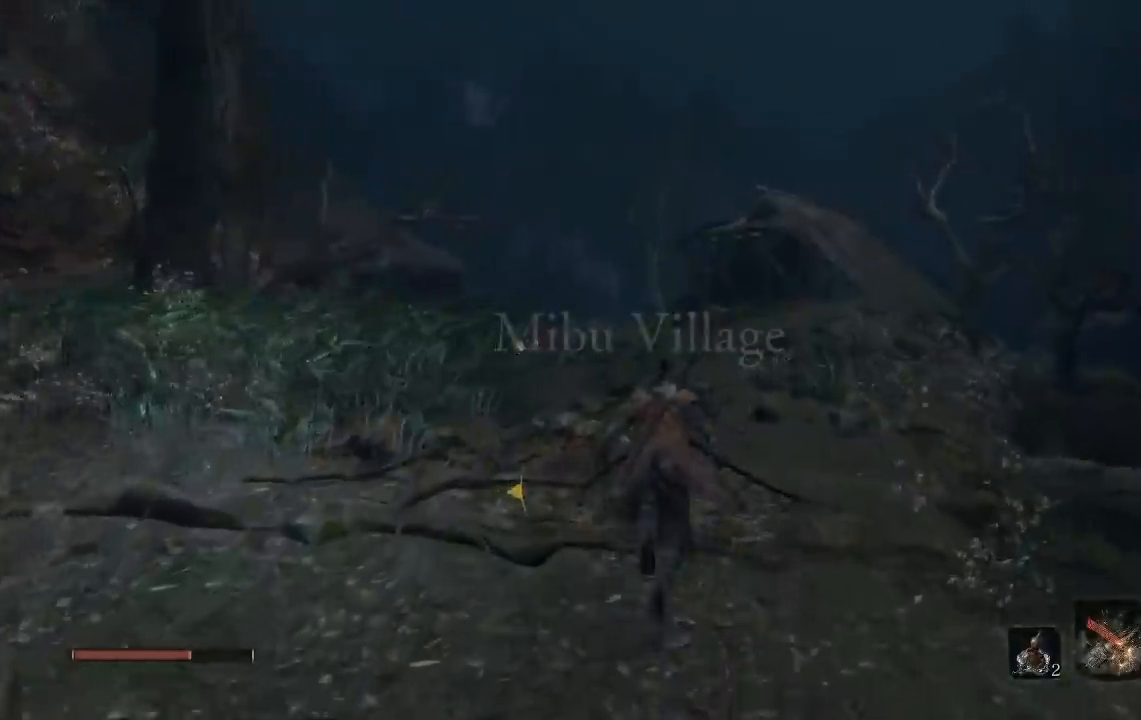
{"dt_ms": 500, "buttons": ["B"], "left_stick": "up", "right_stick": "down-left", "events": []}
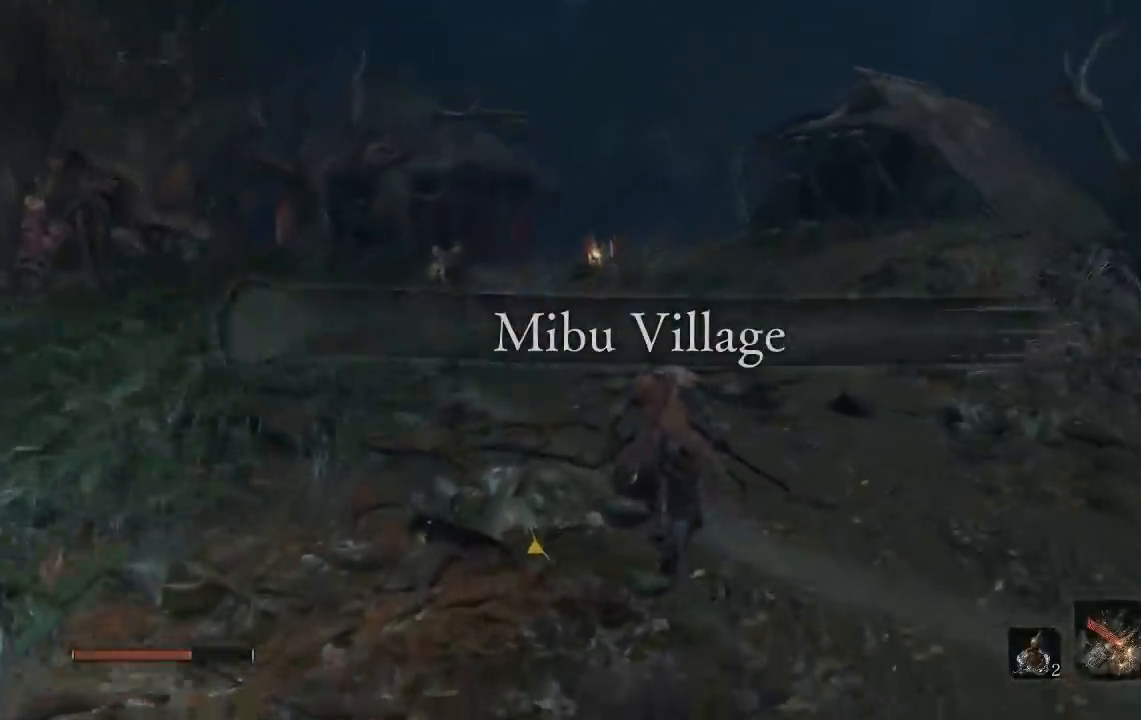
{"dt_ms": 500, "buttons": ["B"], "left_stick": "up", "right_stick": "down-left", "events": []}
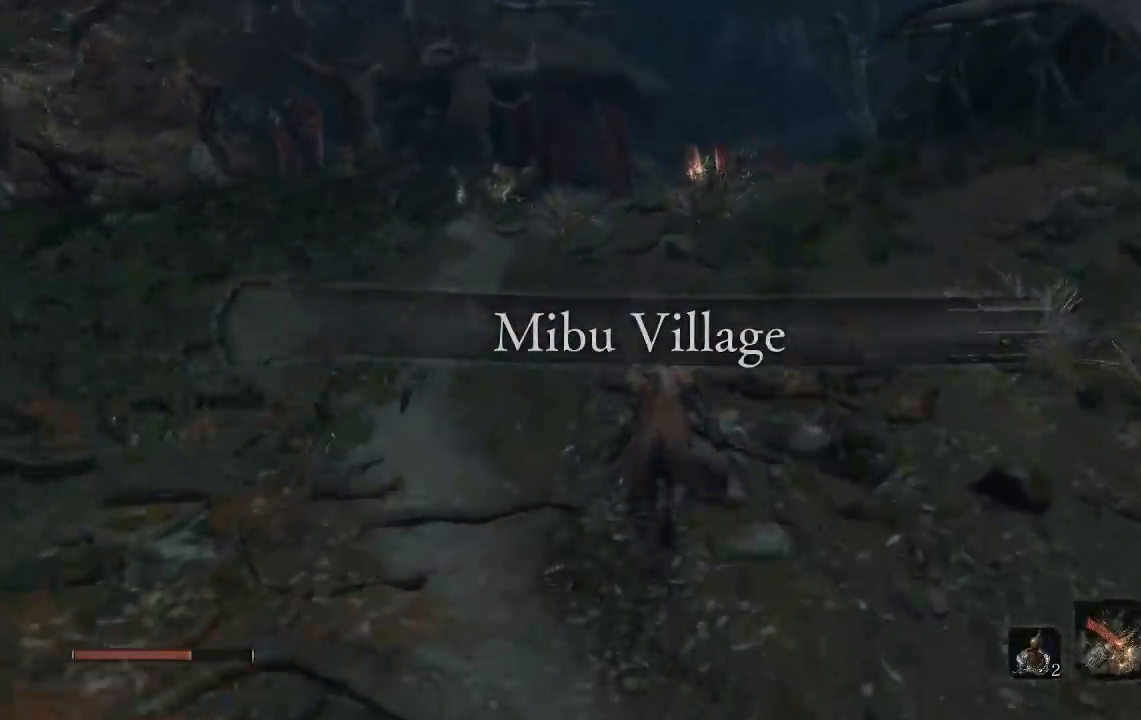
{"dt_ms": 1000, "buttons": ["B"], "left_stick": "up", "right_stick": "center"}
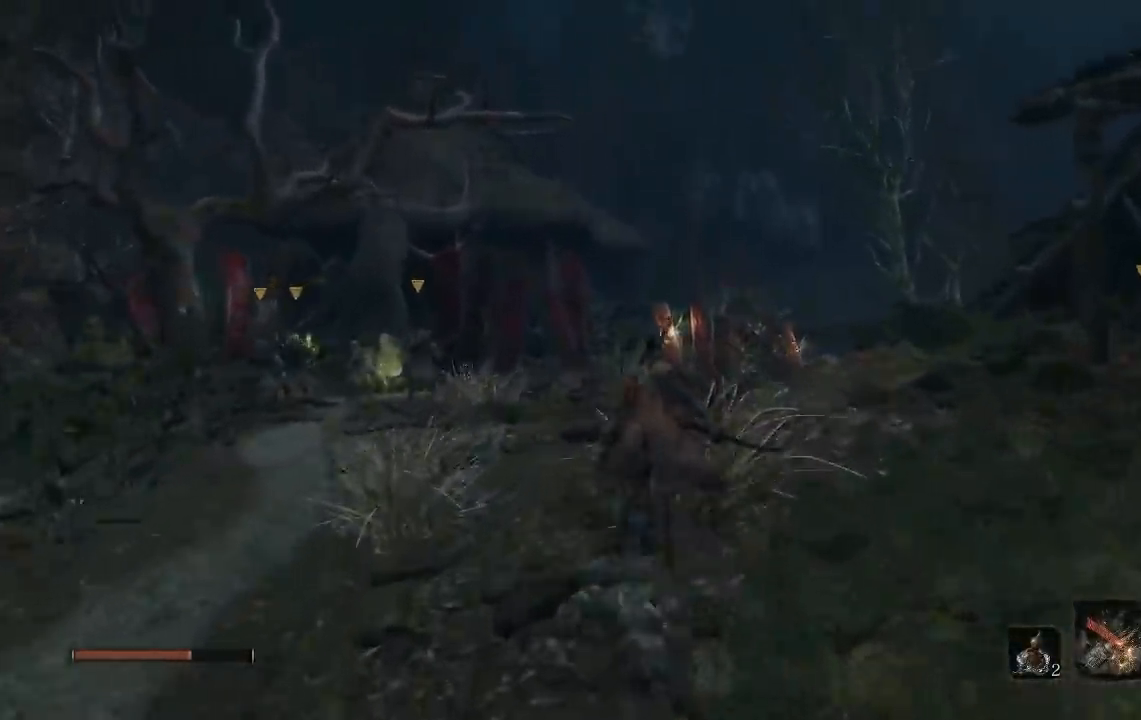
{"dt_ms": 500, "buttons": ["B"], "left_stick": "up", "right_stick": "center", "events": [[283, "right_stick", "down"], [483, "right_stick", "center"]]}
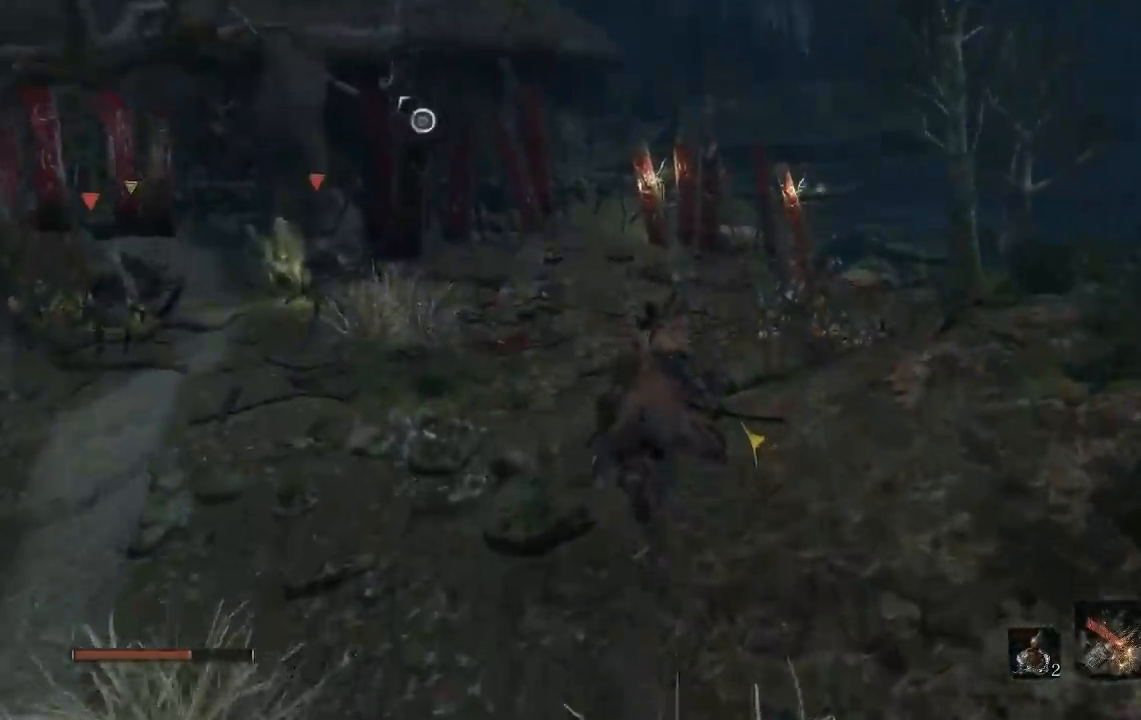
{"dt_ms": 500, "buttons": ["B"], "left_stick": "up", "right_stick": "center", "events": []}
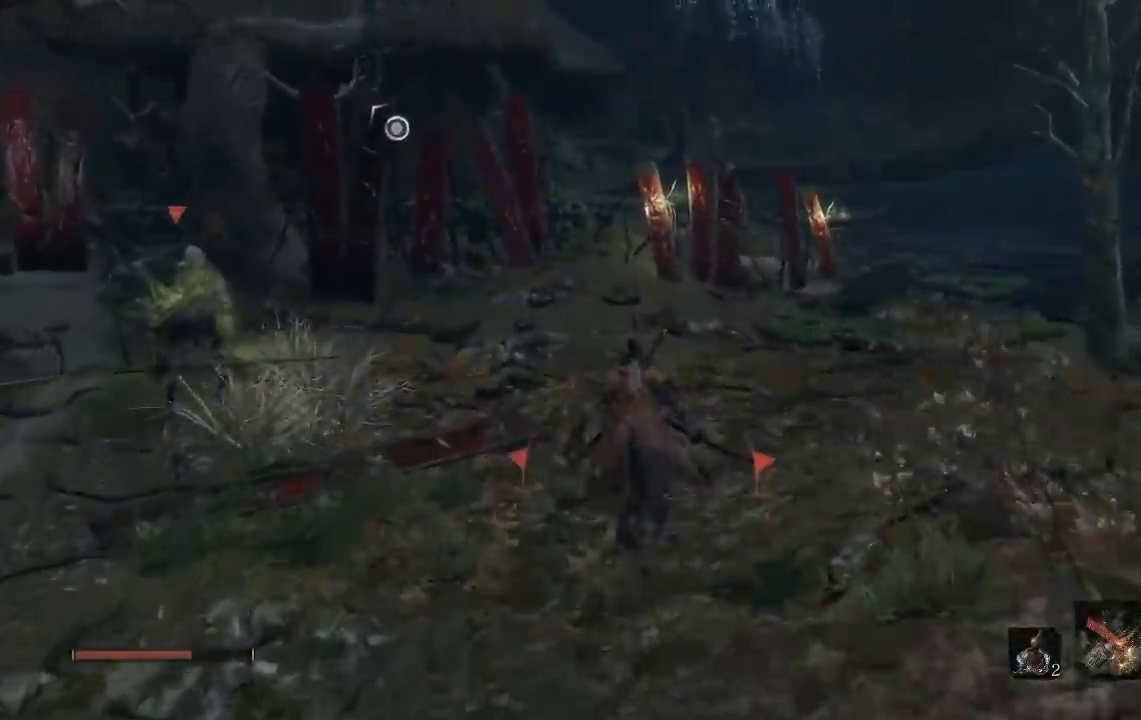
{"dt_ms": 500, "buttons": ["B"], "left_stick": "up", "right_stick": "center", "events": []}
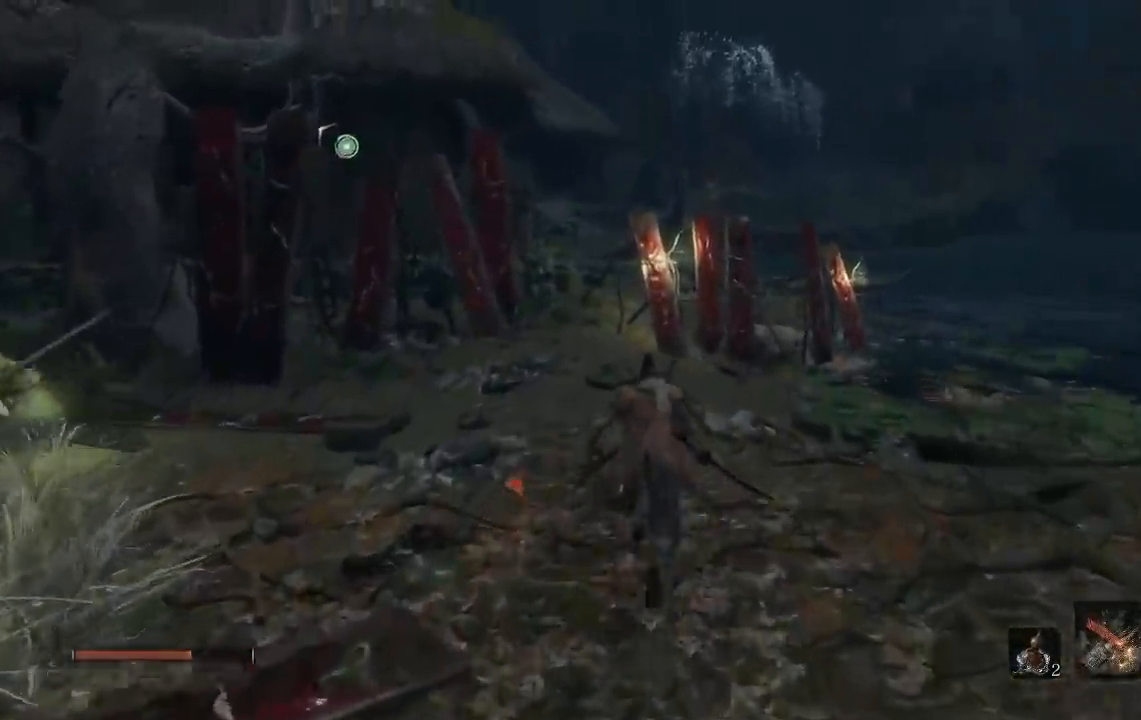
{"dt_ms": 500, "buttons": ["B"], "left_stick": "up", "right_stick": "down-left", "events": [[317, "right_stick", "down-left"]]}
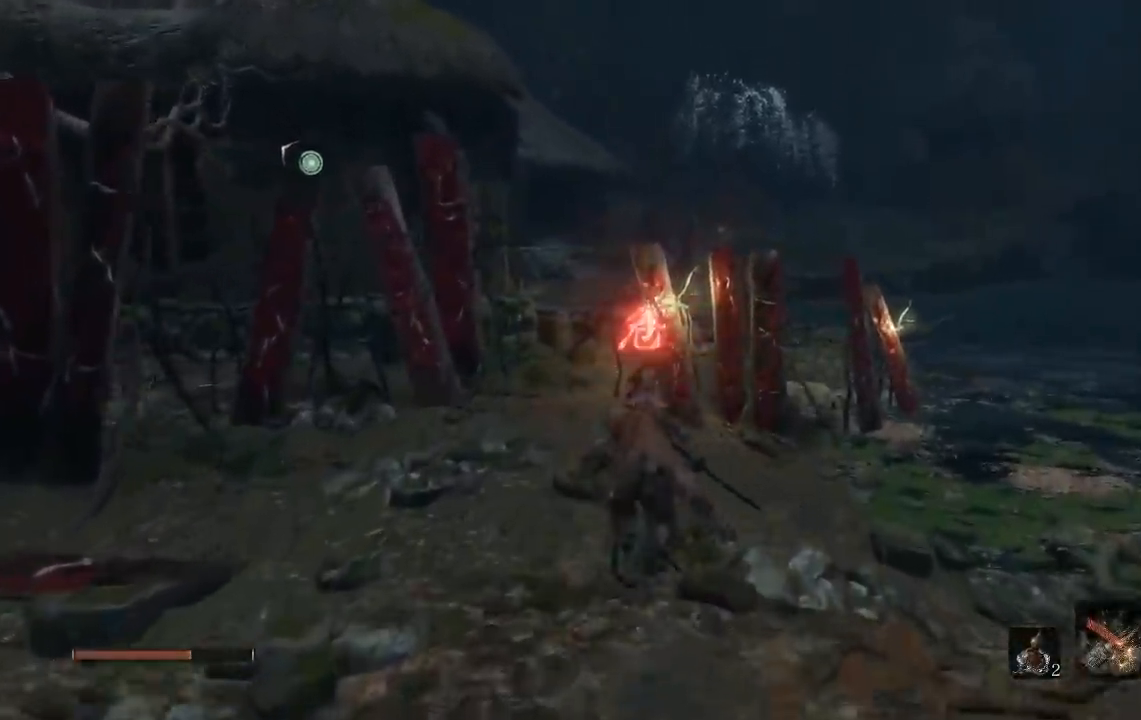
{"dt_ms": 500, "buttons": ["B"], "left_stick": "up", "right_stick": "down-left", "events": []}
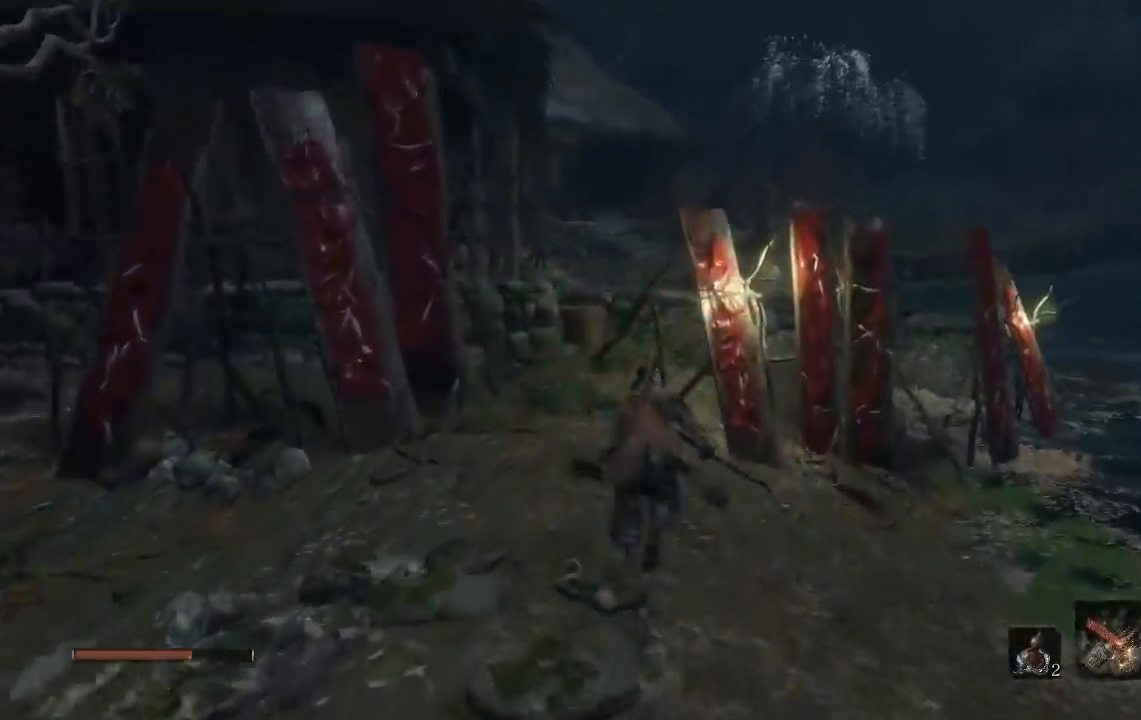
{"dt_ms": 500, "buttons": ["B"], "left_stick": "up", "right_stick": "down-left", "events": []}
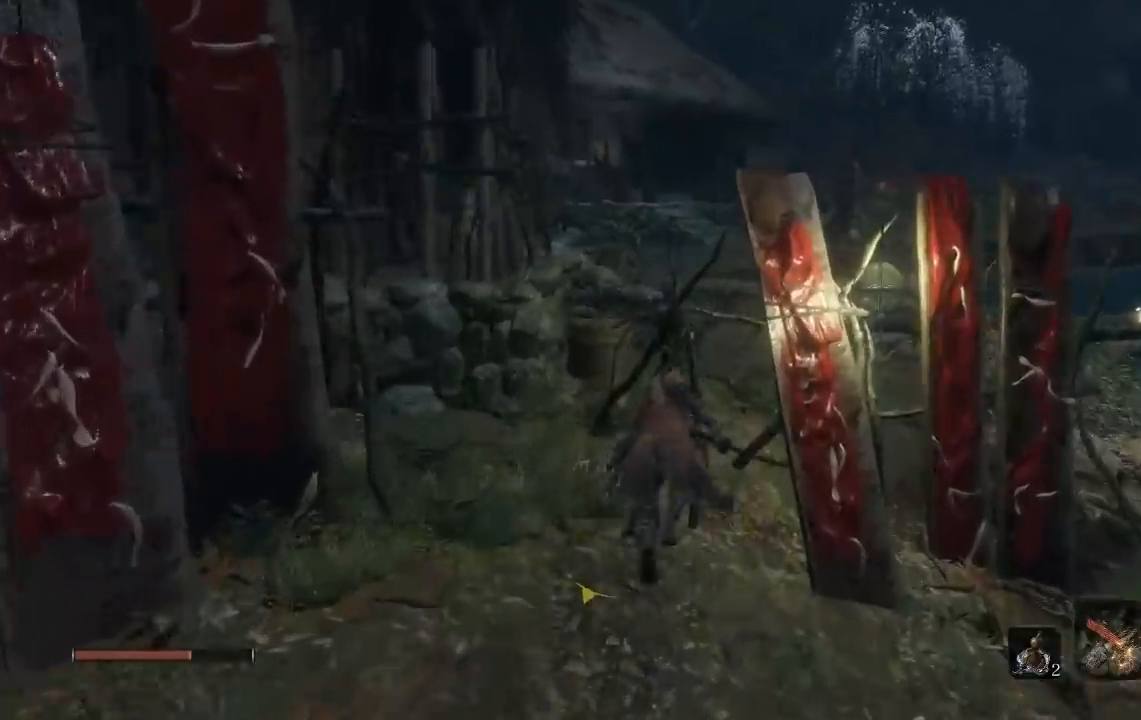
{"dt_ms": 500, "buttons": ["B"], "left_stick": "up", "right_stick": "down-left", "events": []}
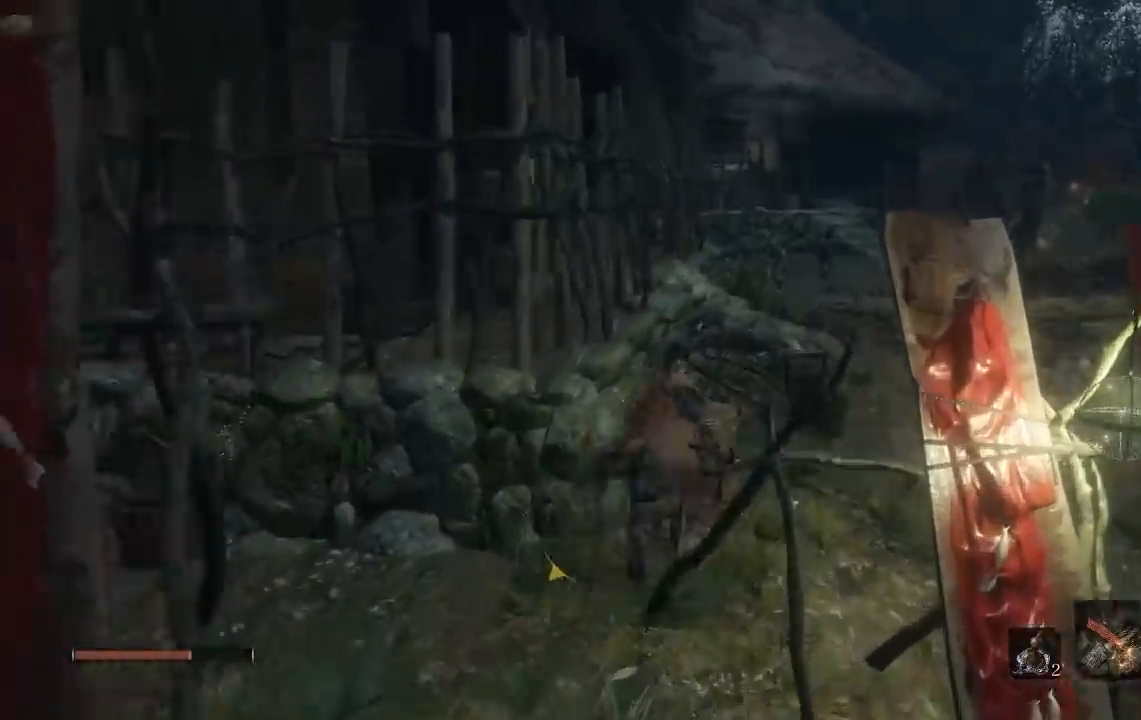
{"dt_ms": 500, "buttons": ["B"], "left_stick": "up", "right_stick": "down-left", "events": [[50, "left_stick", "up-right"], [450, "left_stick", "up"]]}
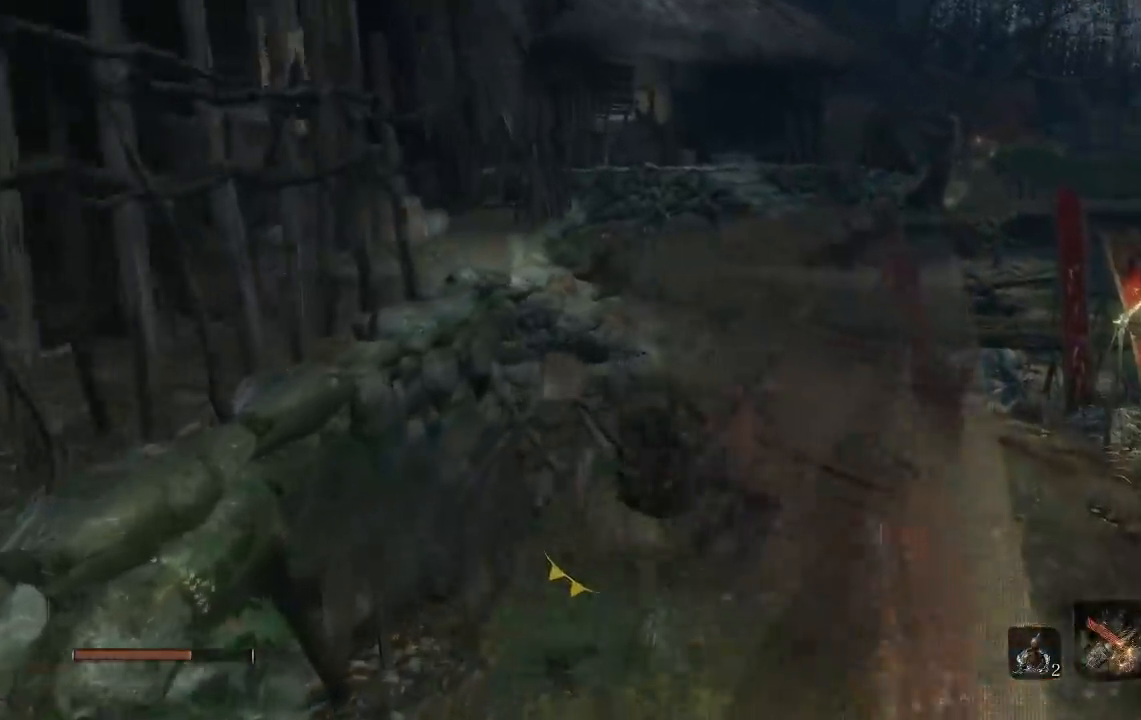
{"dt_ms": 500, "buttons": ["B"], "left_stick": "up", "right_stick": "center", "events": [[150, "right_stick", "center"]]}
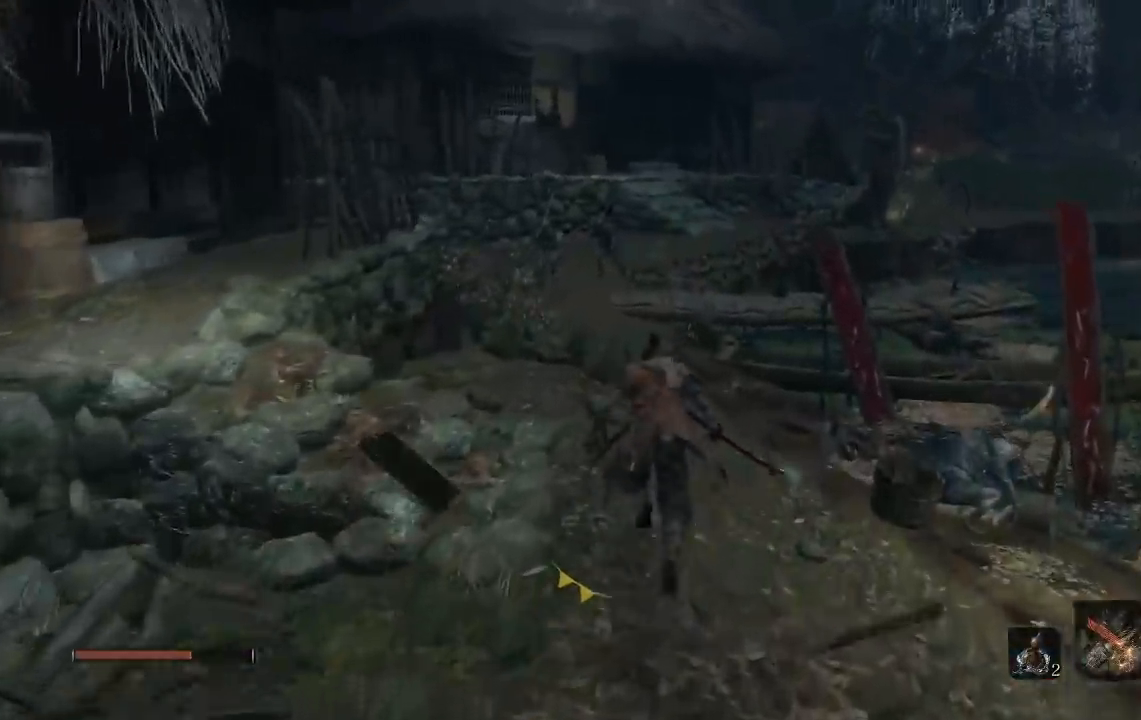
{"dt_ms": 500, "buttons": ["B"], "left_stick": "up", "right_stick": "center", "events": [[100, "right_stick", "up"], [150, "right_stick", "center"]]}
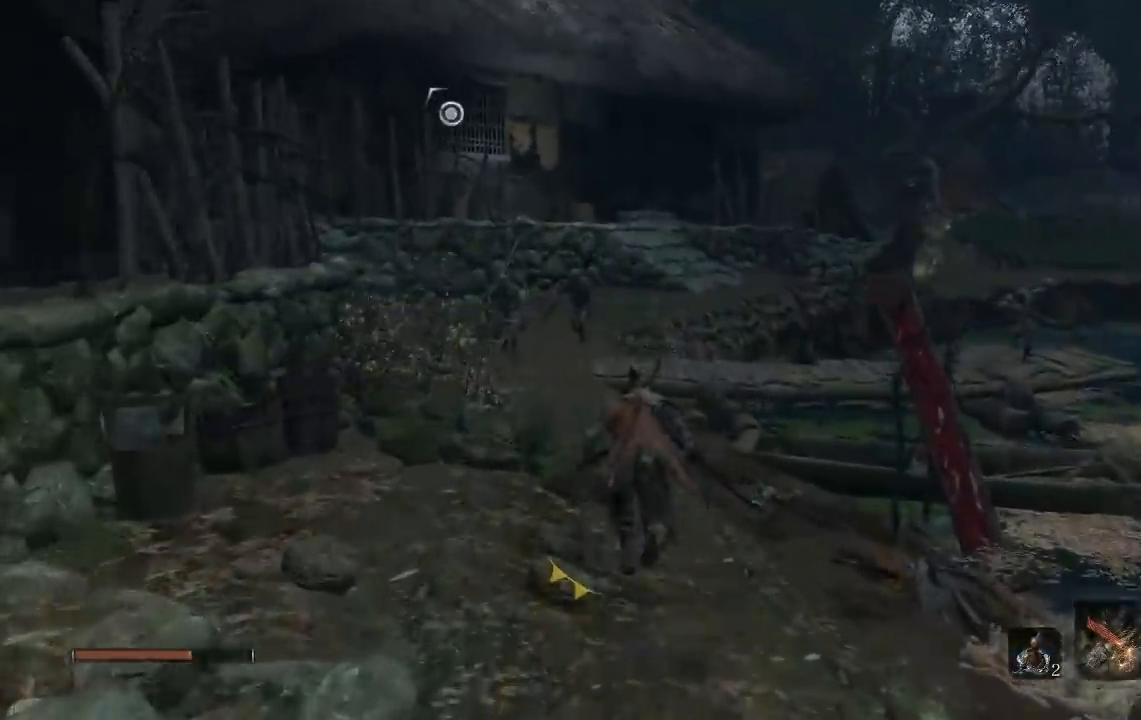
{"dt_ms": 500, "buttons": ["B"], "left_stick": "up", "right_stick": "center", "events": []}
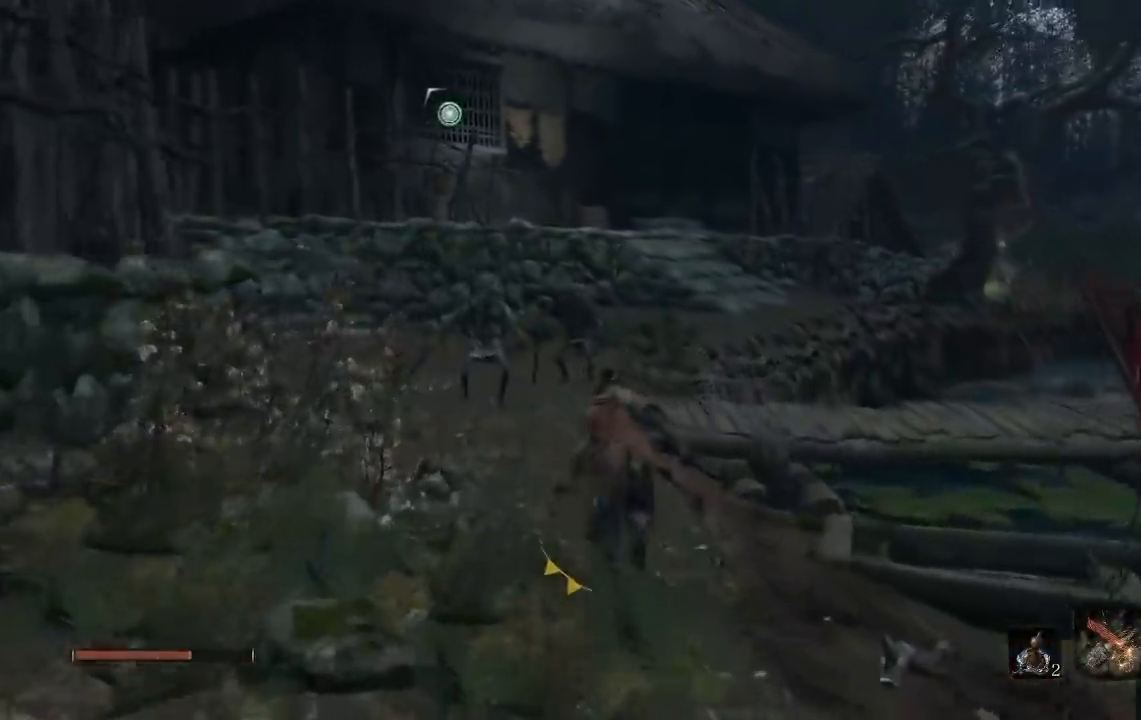
{"dt_ms": 500, "buttons": ["B"], "left_stick": "up", "right_stick": "right", "events": [[467, "right_stick", "right"]]}
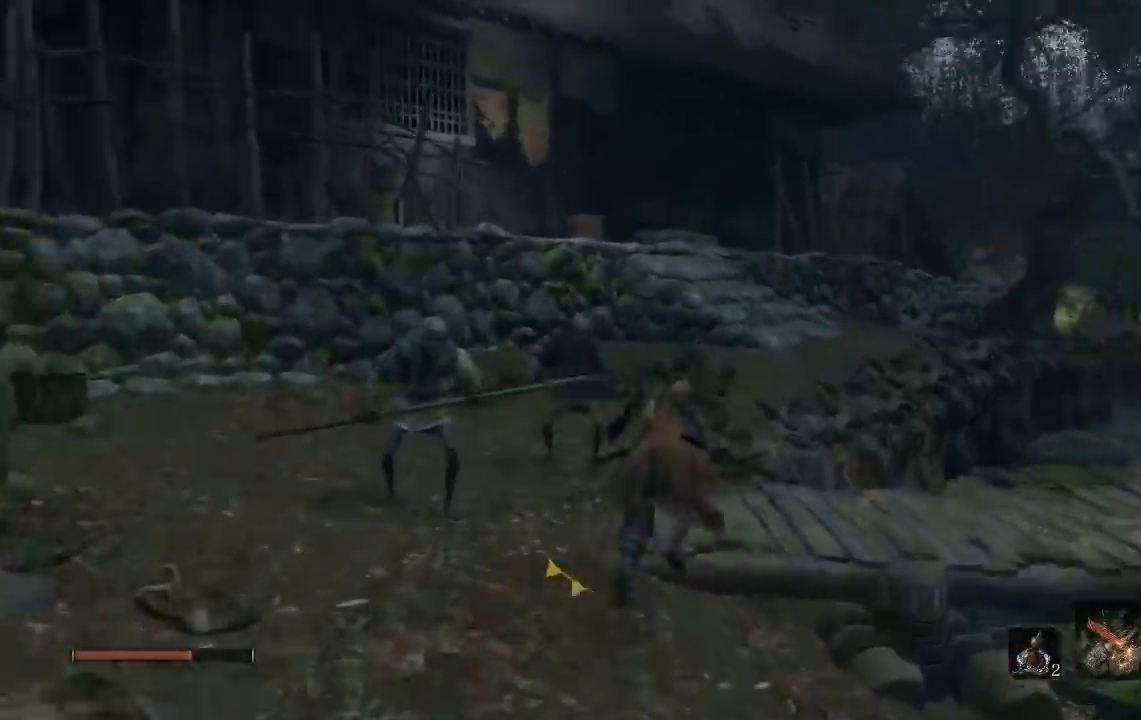
{"dt_ms": 500, "buttons": ["B"], "left_stick": "up", "right_stick": "center", "events": [[100, "right_stick", "center"]]}
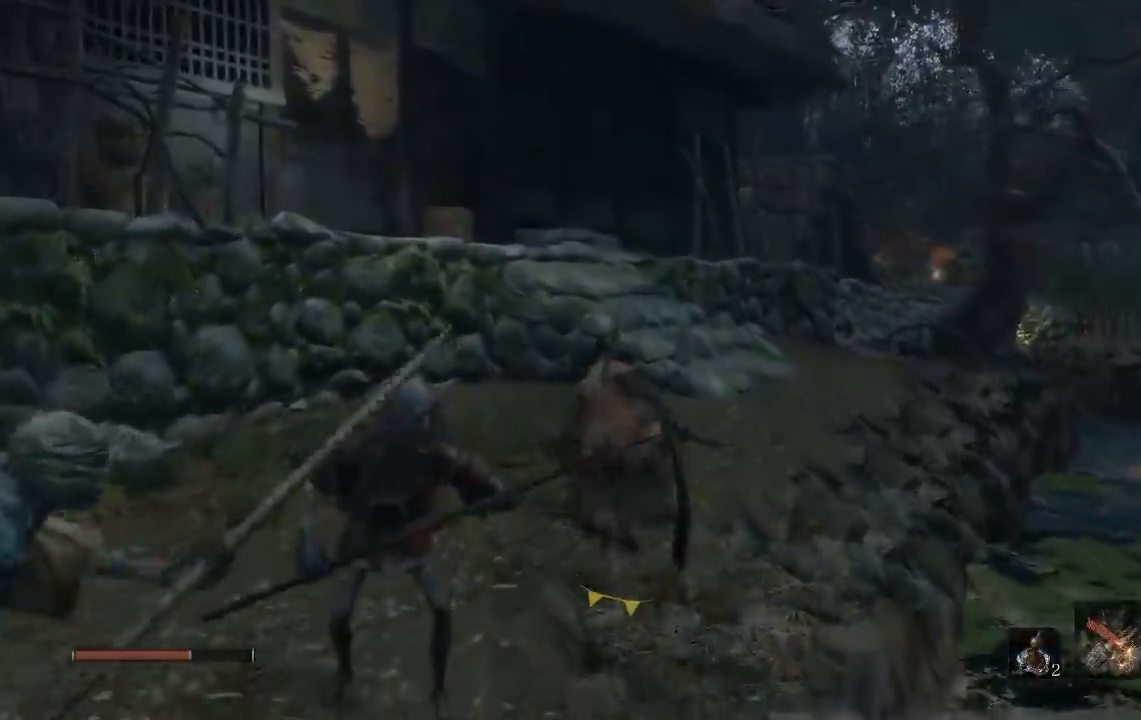
{"dt_ms": 500, "buttons": ["B"], "left_stick": "up", "right_stick": "center", "events": [[283, "right_stick", "down-right"], [417, "right_stick", "center"]]}
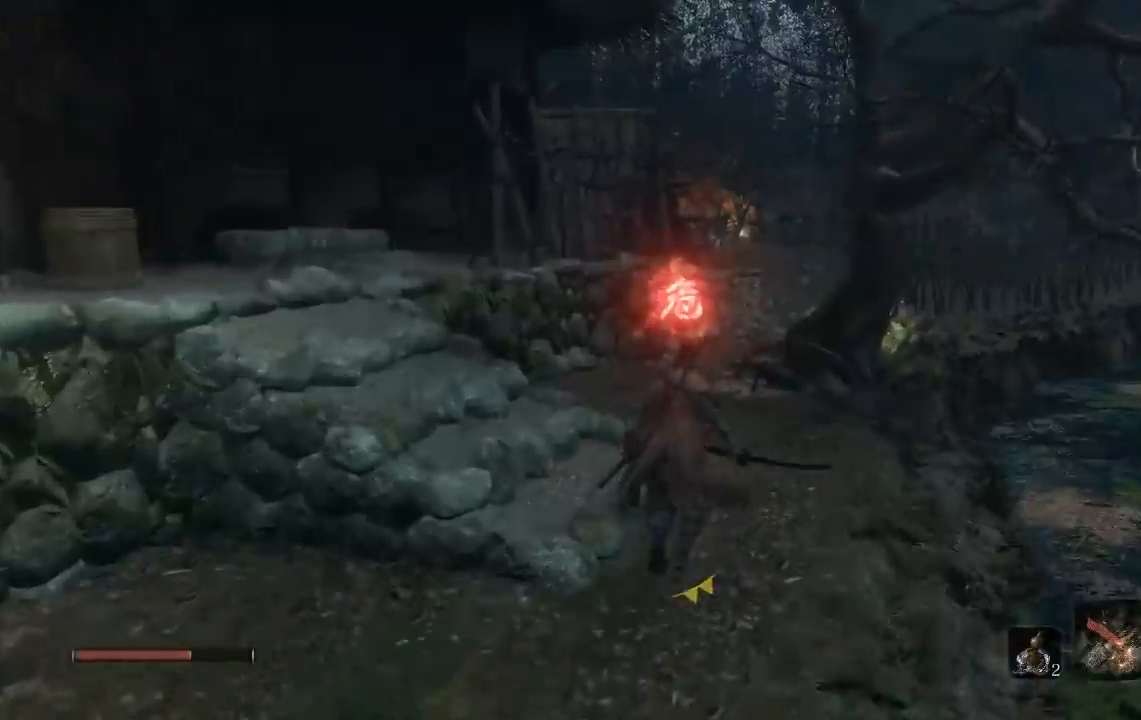
{"dt_ms": 500, "buttons": ["B"], "left_stick": "up", "right_stick": "center", "events": []}
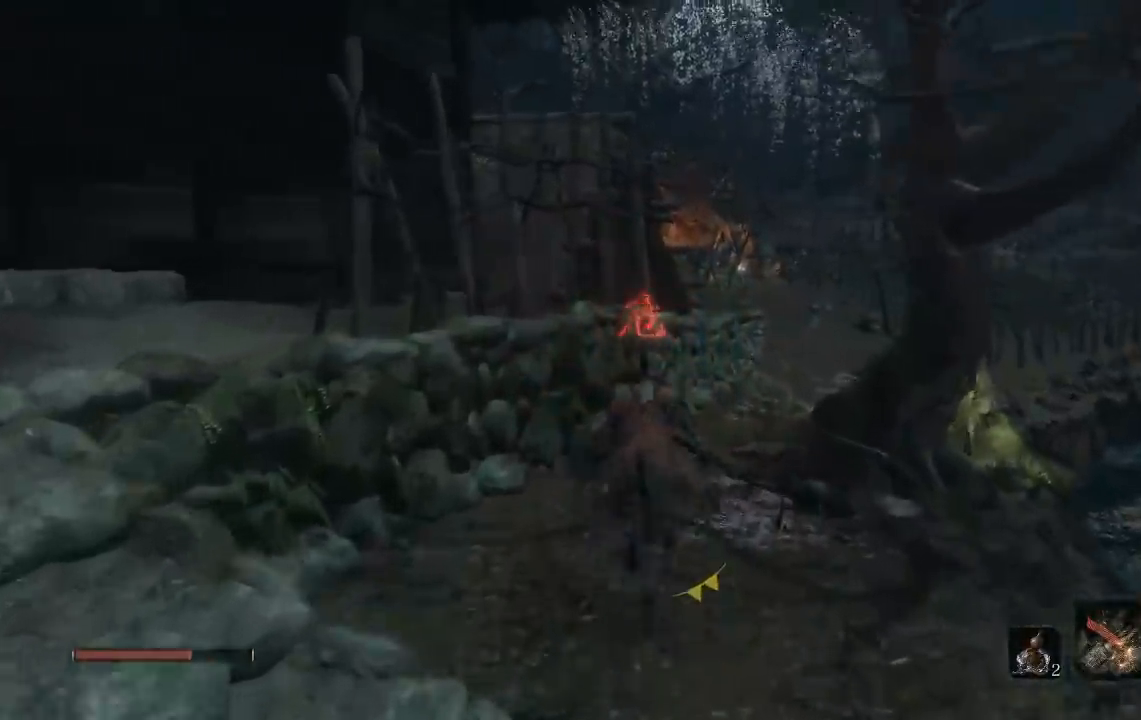
{"dt_ms": 500, "buttons": ["B"], "left_stick": "up", "right_stick": "center", "events": []}
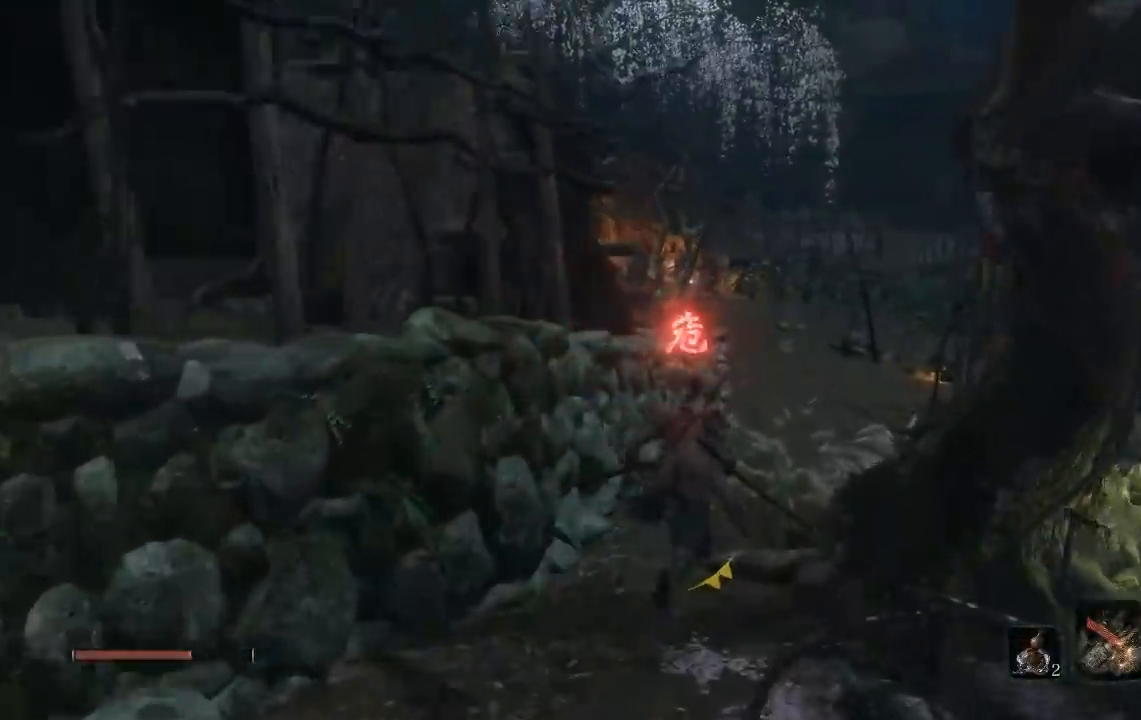
{"dt_ms": 500, "buttons": ["B"], "left_stick": "up", "right_stick": "down-left", "events": [[150, "right_stick", "down-left"]]}